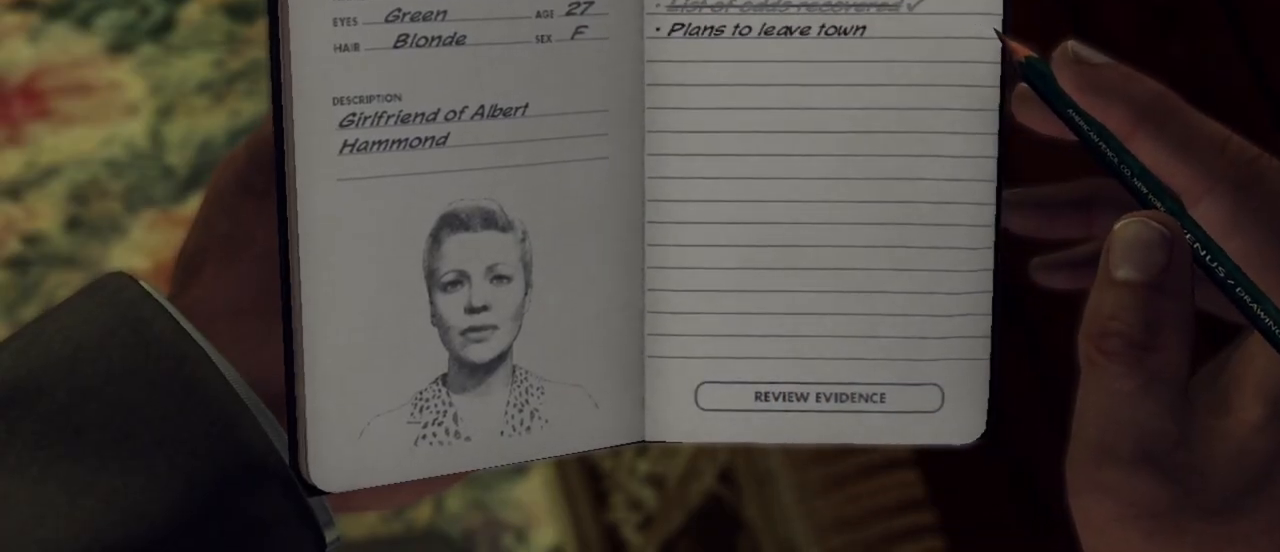
Gameplay with keyboard and mouse; each line is a JSON object with the keys and mouse buttons held at the frame after it. "events" lists presses ("down") and releases ("up") of "1", "2", "3", "4", "5", "a", "alt", "c", "caps_lock", "ctrl", "d", "e", "f", "g", "q", "r", "s", "shift", "space", "t", "tab", "v", "w", "x", "z", "mouse_left", "mouse_wheel" and "mouse_right" between this image and that frame as [ms after this image, input, new state], when the widget could be followed in between. "mouse_left", "mouse_wheel", "mouse_right" = the "left", "wheel", "right" buttons of the "mouse" list. No other keys are recorded. "wheel" means that the mouse wheel is clicked or scrolled. Not read: mouse_move.
{"keys": [], "mouse": [], "events": [[400, "mouse_left", "down"], [483, "mouse_left", "up"]]}
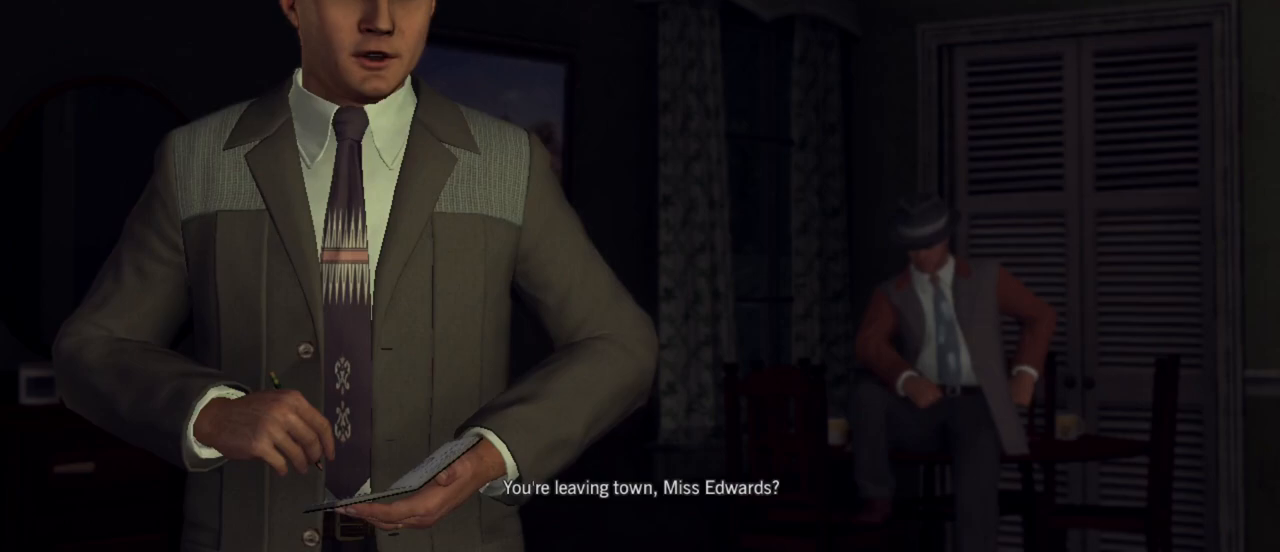
{"keys": [], "mouse": [], "events": []}
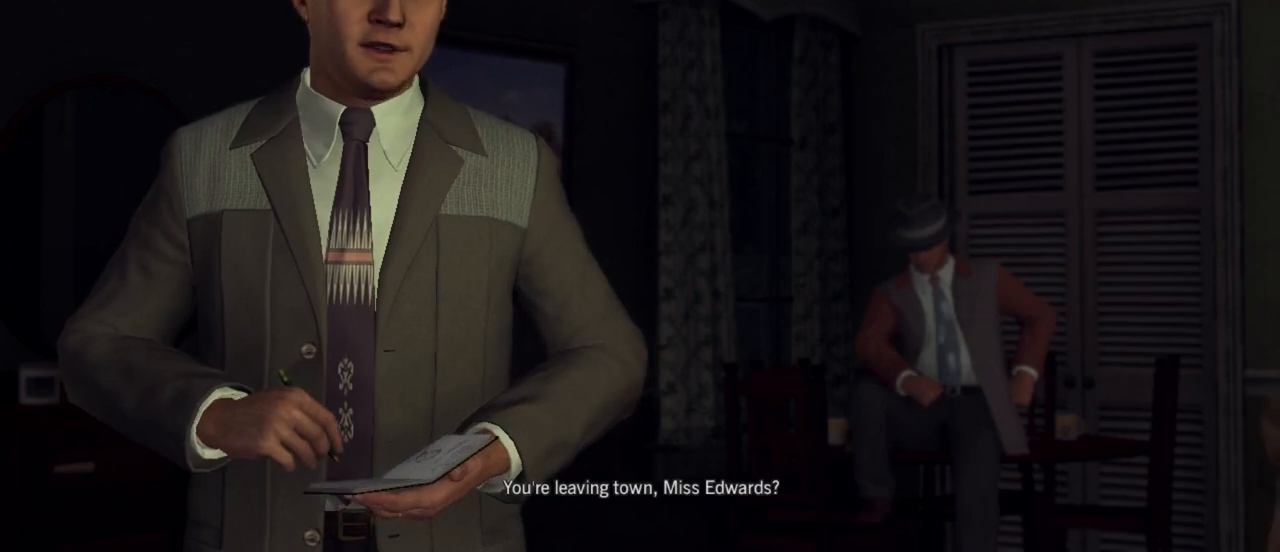
{"keys": [], "mouse": [], "events": []}
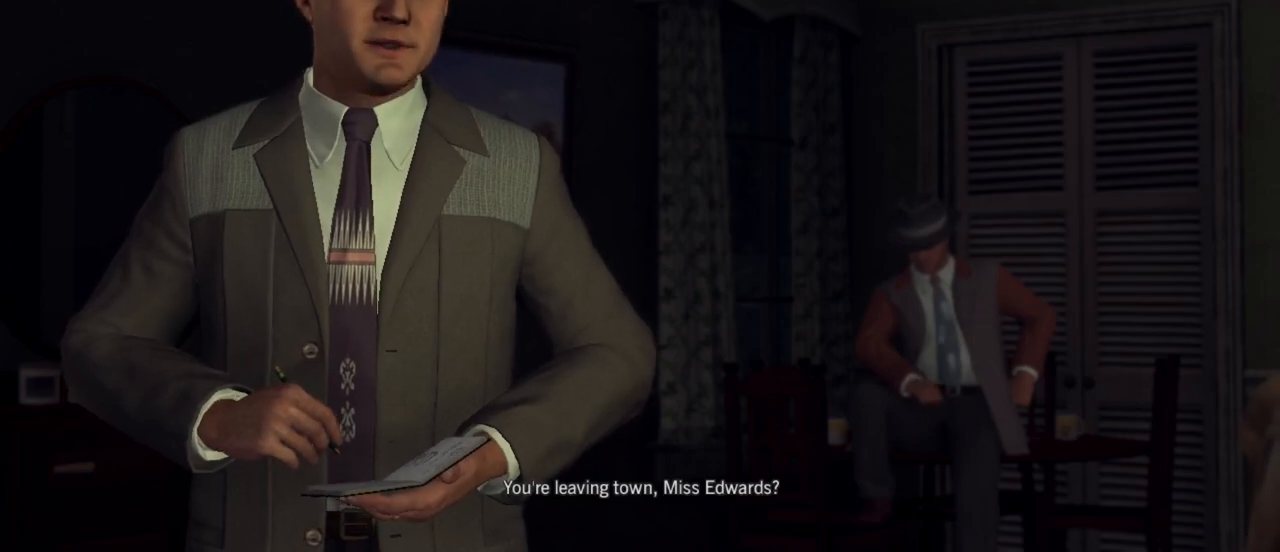
{"keys": [], "mouse": [], "events": []}
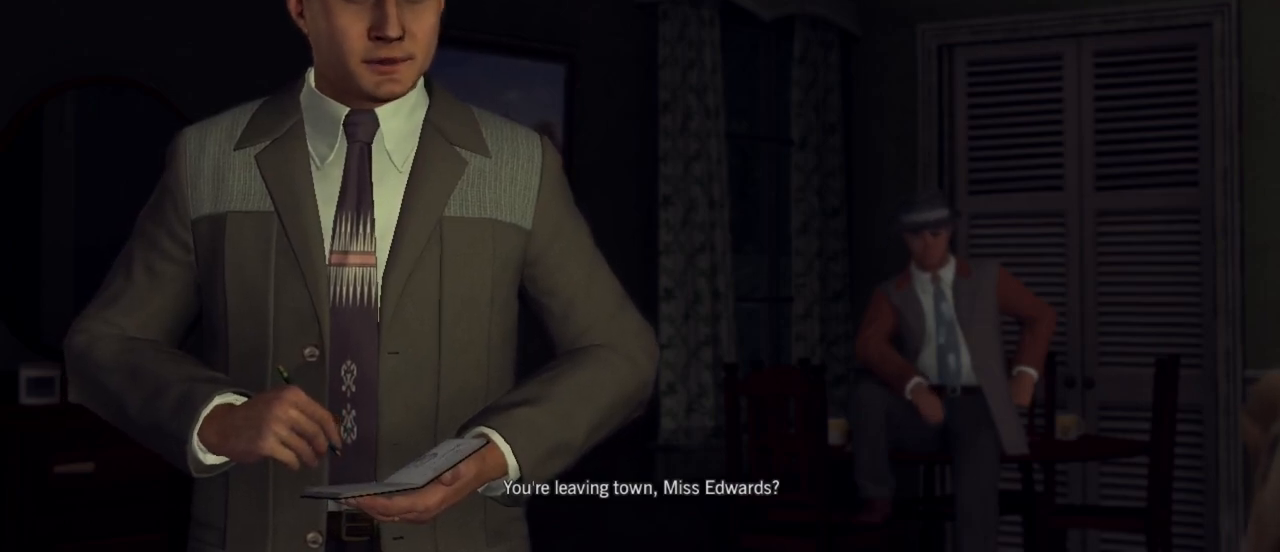
{"keys": [], "mouse": [], "events": []}
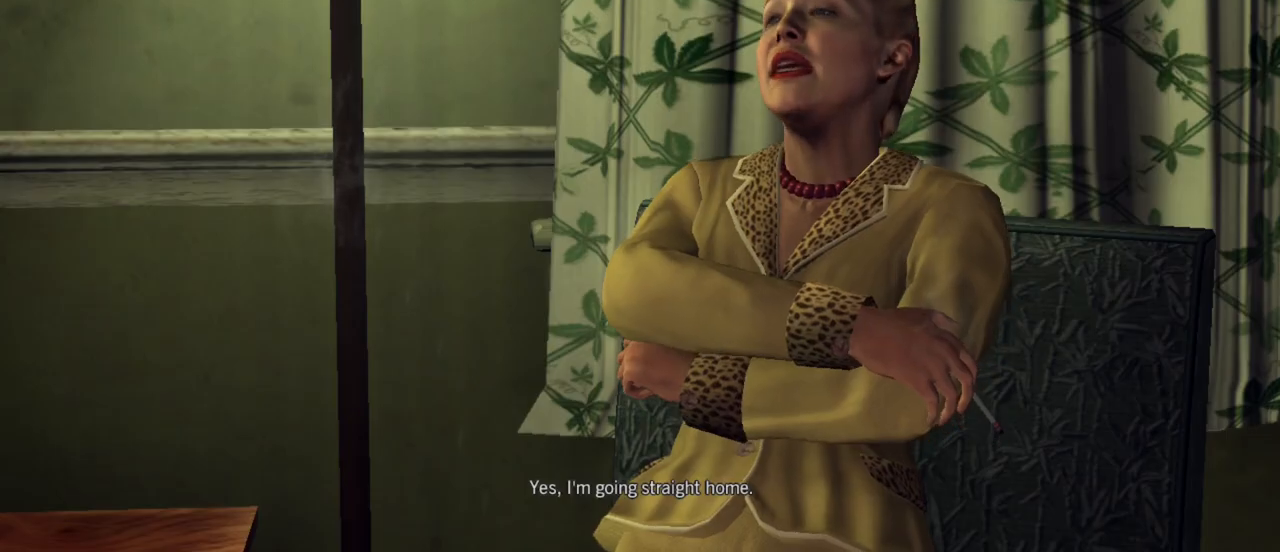
{"keys": [], "mouse": [], "events": []}
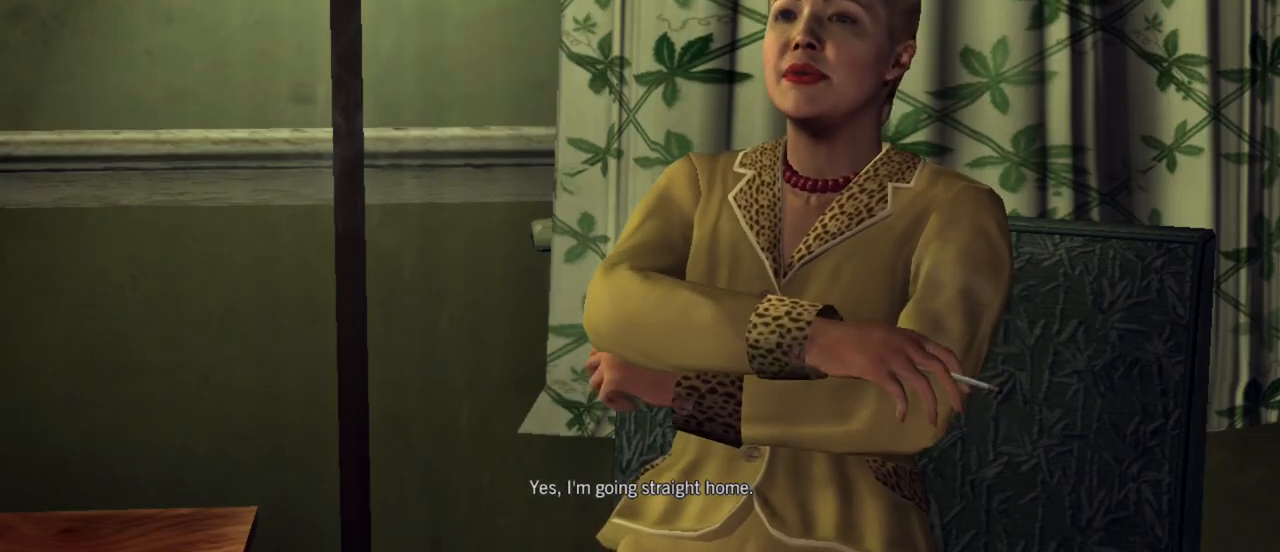
{"keys": [], "mouse": [], "events": []}
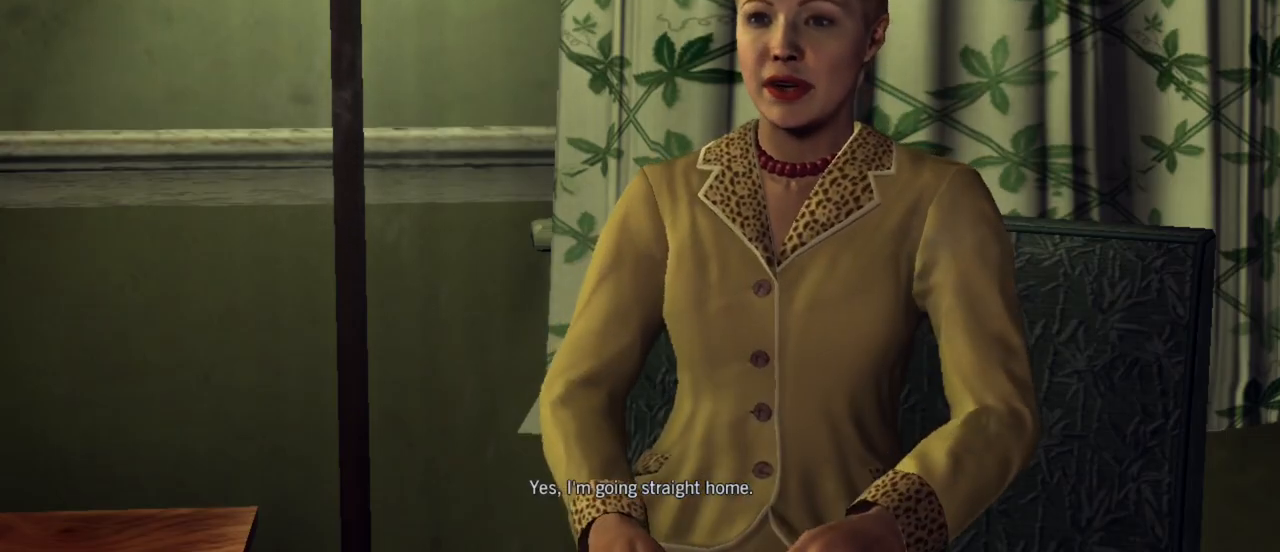
{"keys": [], "mouse": [], "events": []}
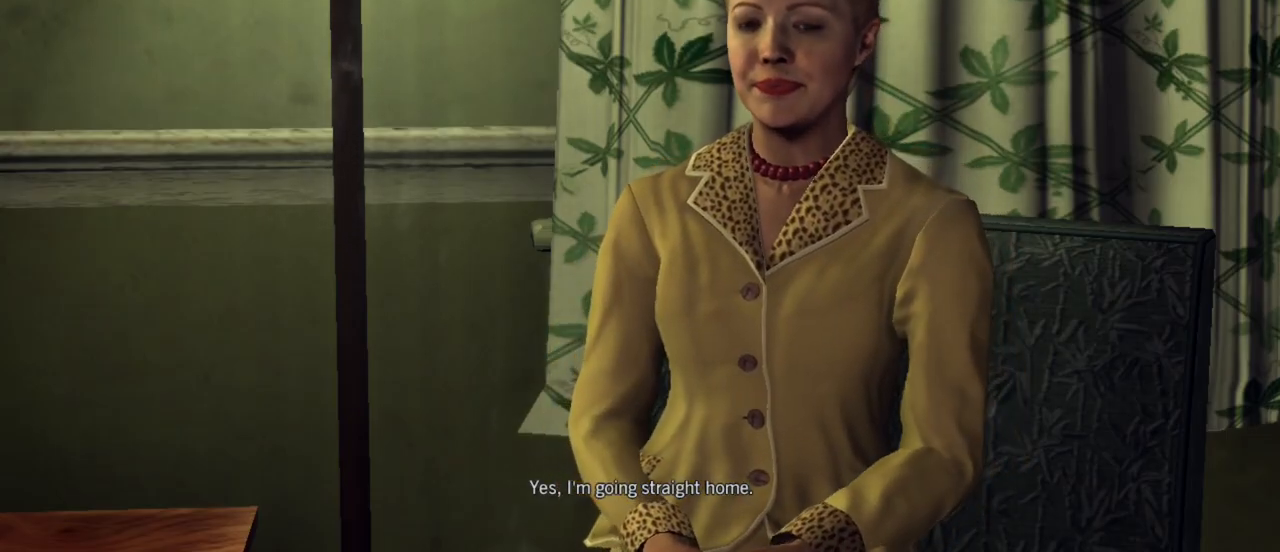
{"keys": [], "mouse": [], "events": []}
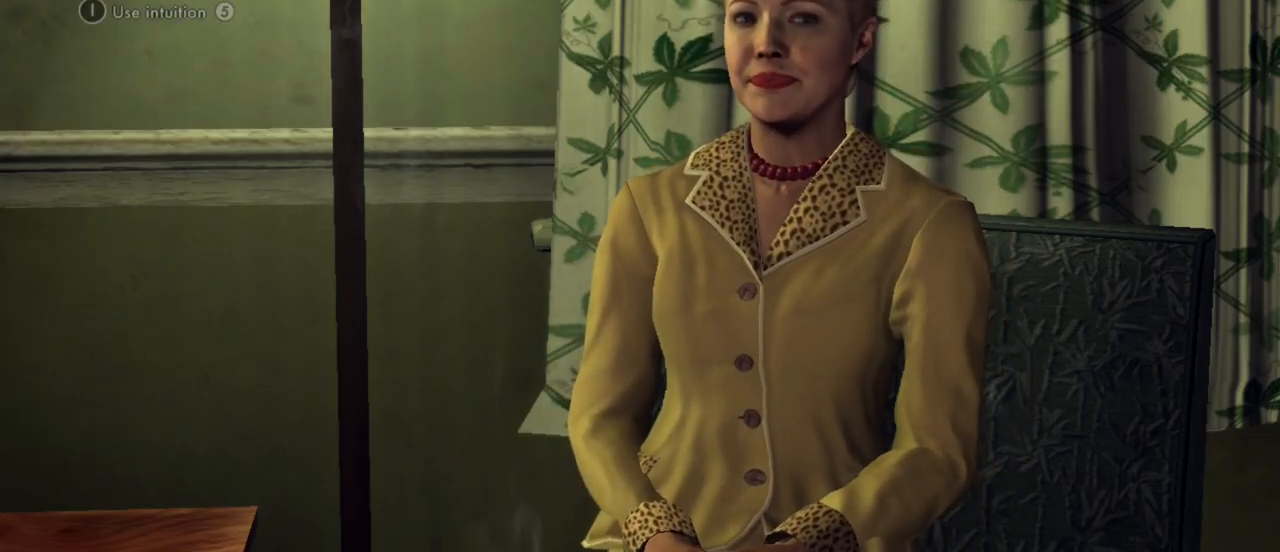
{"keys": [], "mouse": [], "events": []}
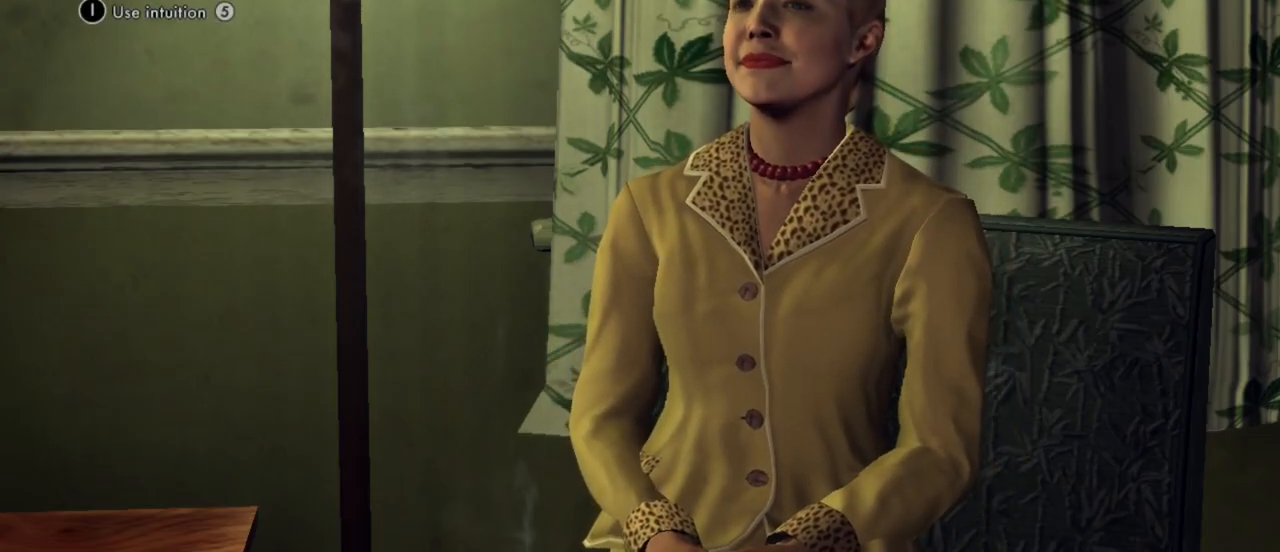
{"keys": ["2"], "mouse": [], "events": [[400, "2", "down"]]}
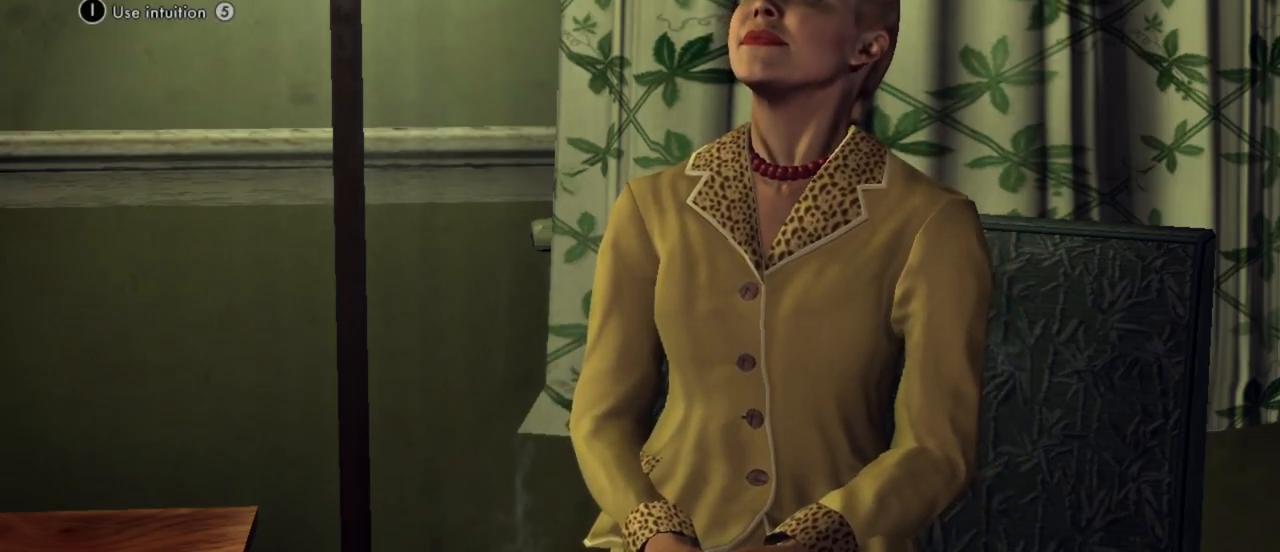
{"keys": [], "mouse": [], "events": [[50, "2", "up"]]}